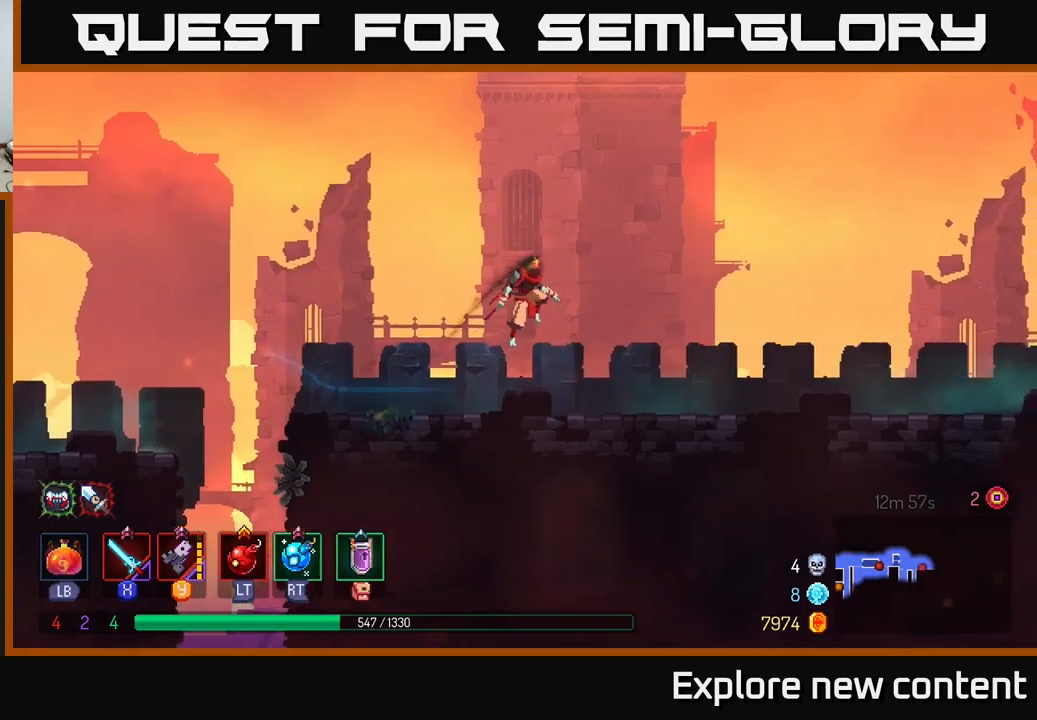
Gameplay with a controller (Xbox layout); each line is a JSON object with the inputs held at the frame after it (dt_ms = milliseconds from this image to that frame). "events" lists button and stick changes between this image and that frame as [ms after this image, input, new state], when the widget could be followed in between. Not read: L3.
{"dt_ms": 500, "buttons": [], "left_stick": "center", "right_stick": "center", "events": [[334, "B", "down"], [500, "B", "up"]]}
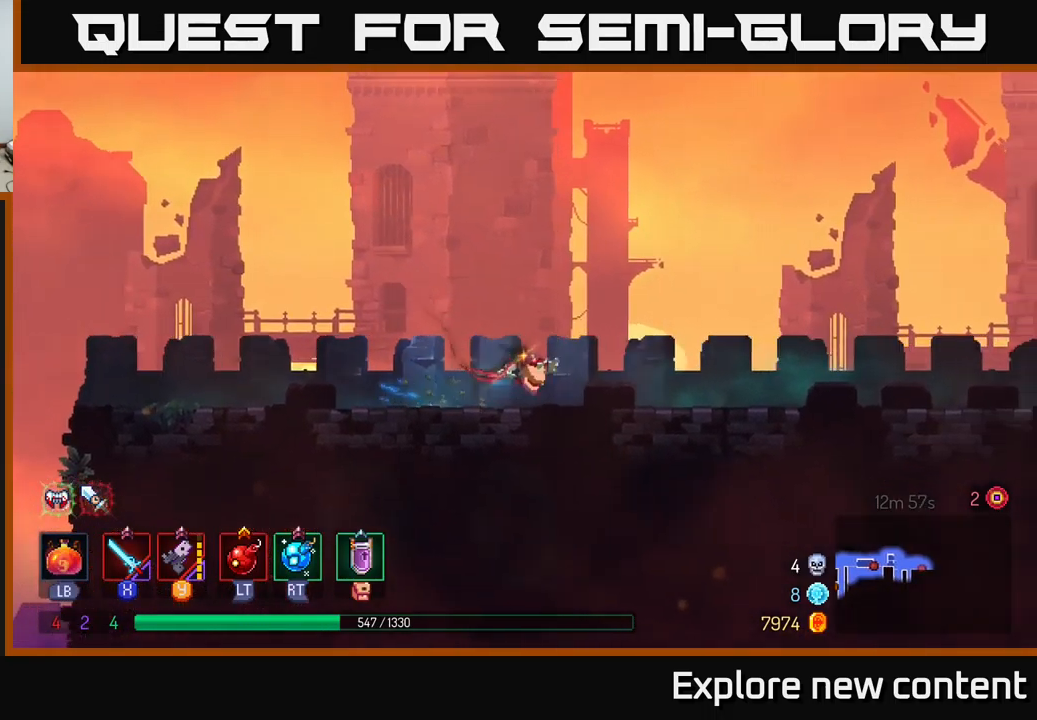
{"dt_ms": 500, "buttons": [], "left_stick": "center", "right_stick": "center", "events": [[217, "A", "down"], [300, "A", "up"]]}
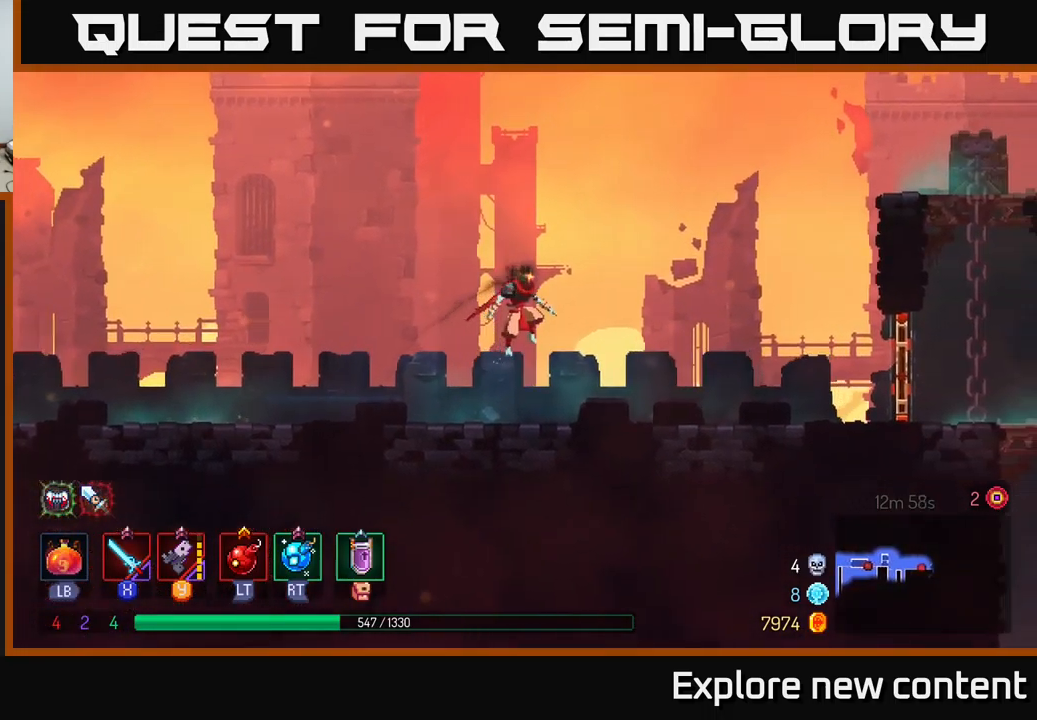
{"dt_ms": 500, "buttons": [], "left_stick": "center", "right_stick": "center", "events": [[267, "B", "down"], [400, "B", "up"]]}
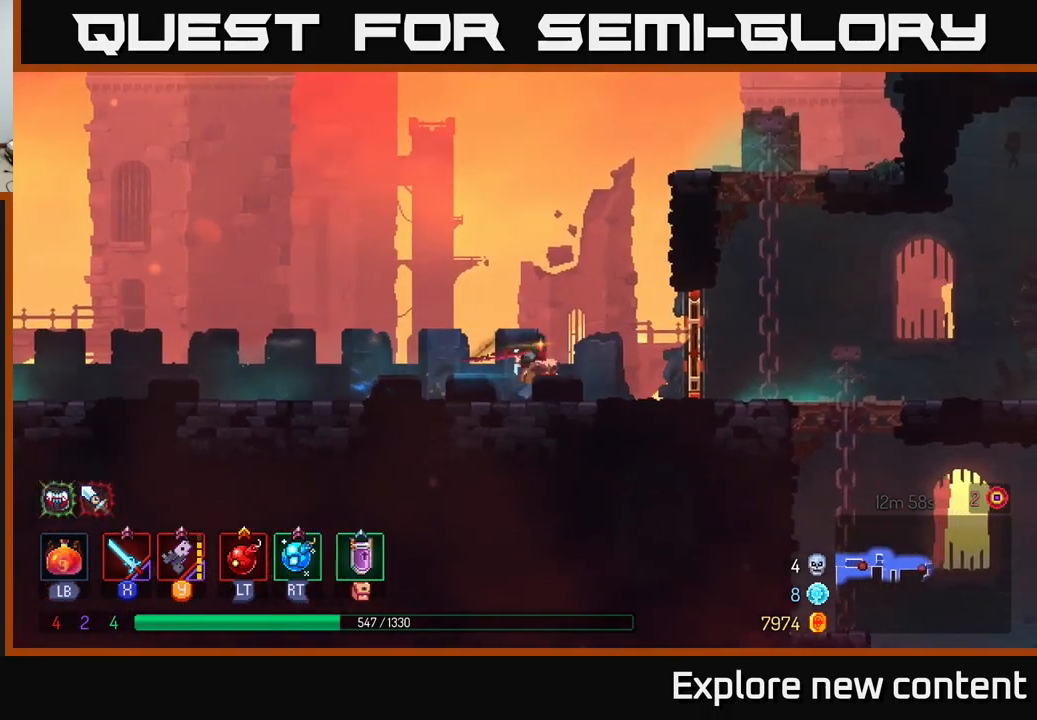
{"dt_ms": 500, "buttons": ["B"], "left_stick": "center", "right_stick": "center", "events": [[334, "B", "down"], [400, "B", "up"], [500, "B", "down"]]}
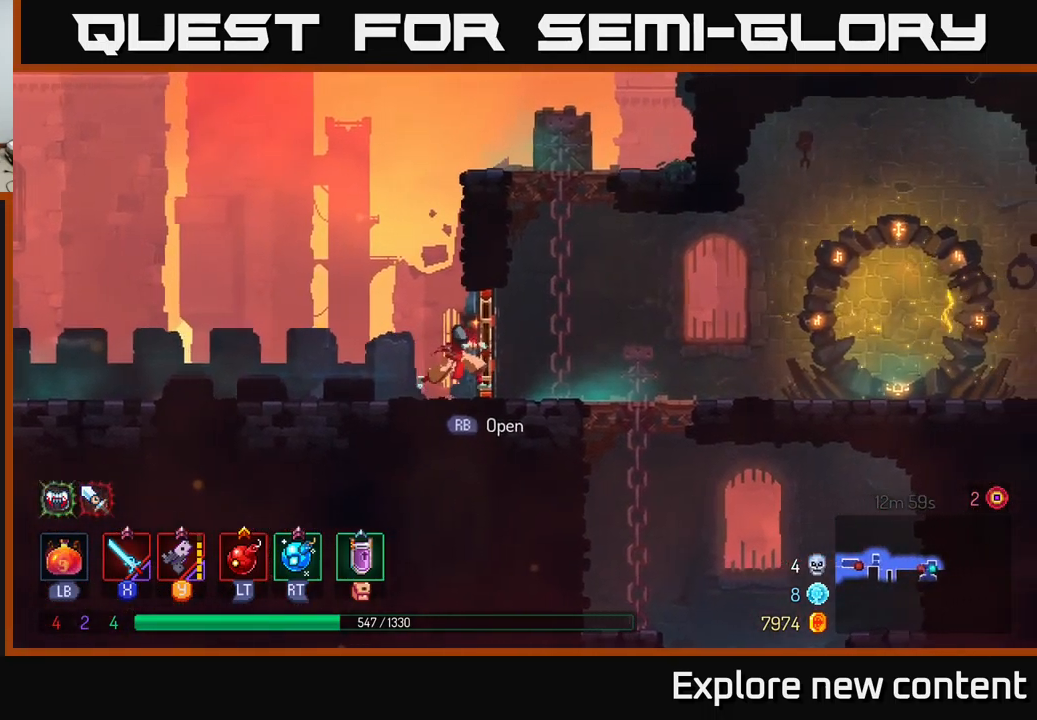
{"dt_ms": 500, "buttons": [], "left_stick": "down-left", "right_stick": "center", "events": [[67, "B", "up"], [117, "B", "down"], [217, "B", "up"], [467, "left_stick", "down-left"]]}
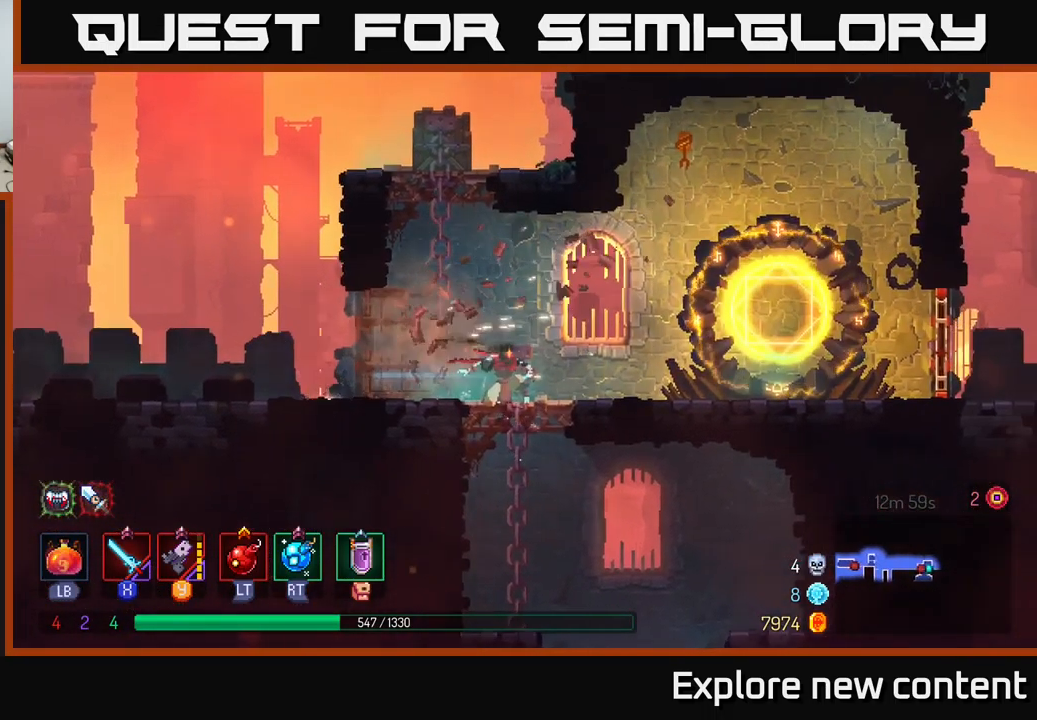
{"dt_ms": 1000, "buttons": [], "left_stick": "center", "right_stick": "center"}
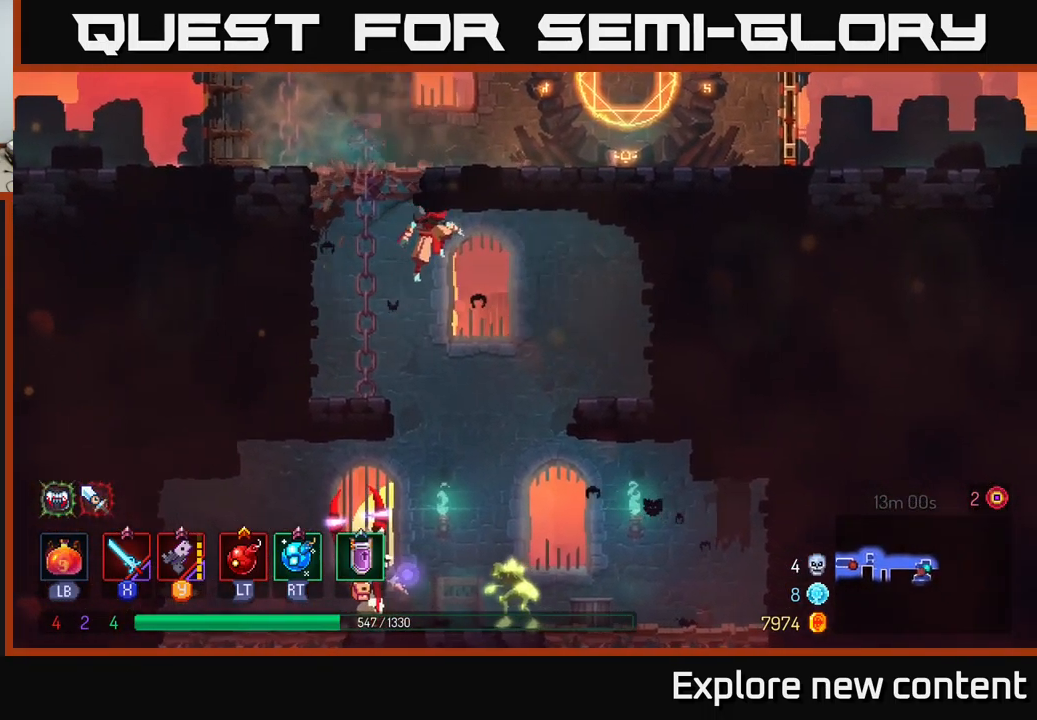
{"dt_ms": 500, "buttons": [], "left_stick": "left", "right_stick": "center", "events": [[17, "left_stick", "down"], [84, "left_stick", "down-left"], [100, "A", "down"], [150, "A", "up"], [267, "left_stick", "center"], [434, "left_stick", "left"]]}
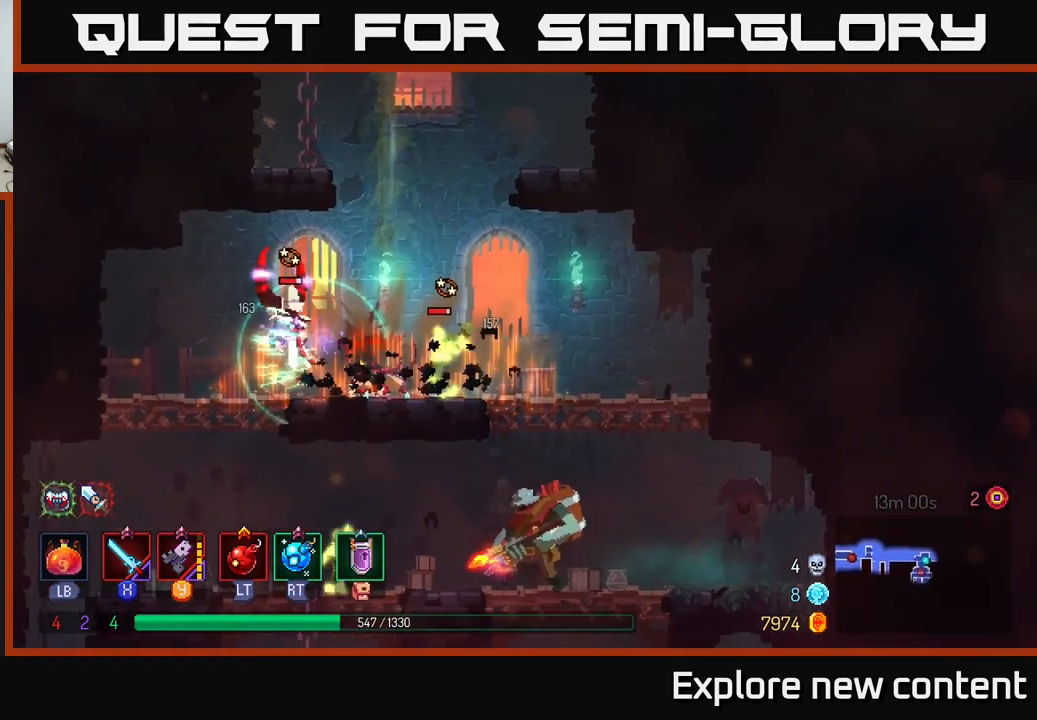
{"dt_ms": 500, "buttons": [], "left_stick": "left", "right_stick": "center", "events": [[50, "X", "down"], [117, "X", "up"], [217, "X", "down"], [284, "X", "up"]]}
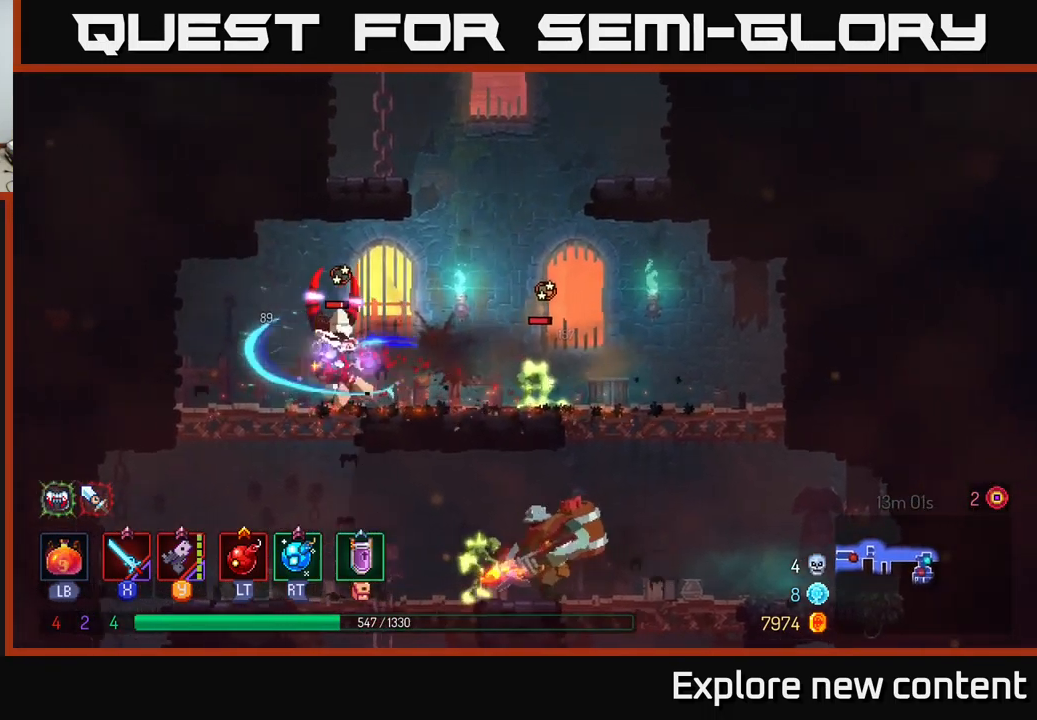
{"dt_ms": 500, "buttons": [], "left_stick": "center", "right_stick": "center", "events": [[17, "left_stick", "center"], [117, "Y", "down"], [200, "Y", "up"]]}